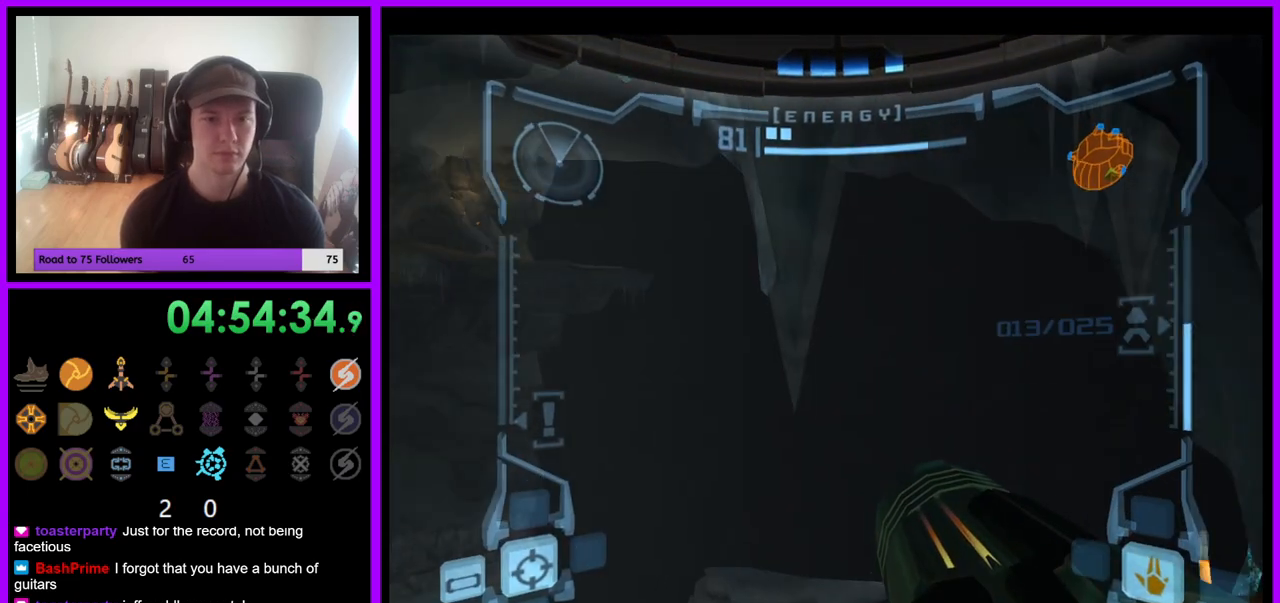
Gameplay with a controller (Nintendo layout); each line is a JSON object with the inputs held at the frame after it (dt_ms = milliseconds from this image to that frame). "events" lists button and stick changes between this image and that frame as [ms after this image, input, new state], when the widget could be followed in between. Not read: L3 R3 Z.
{"dt_ms": 500, "buttons": ["L1"], "left_stick": "center", "right_stick": "center", "events": [[17, "left_stick", "up"], [100, "L1", "down"], [150, "left_stick", "up-right"], [450, "left_stick", "center"]]}
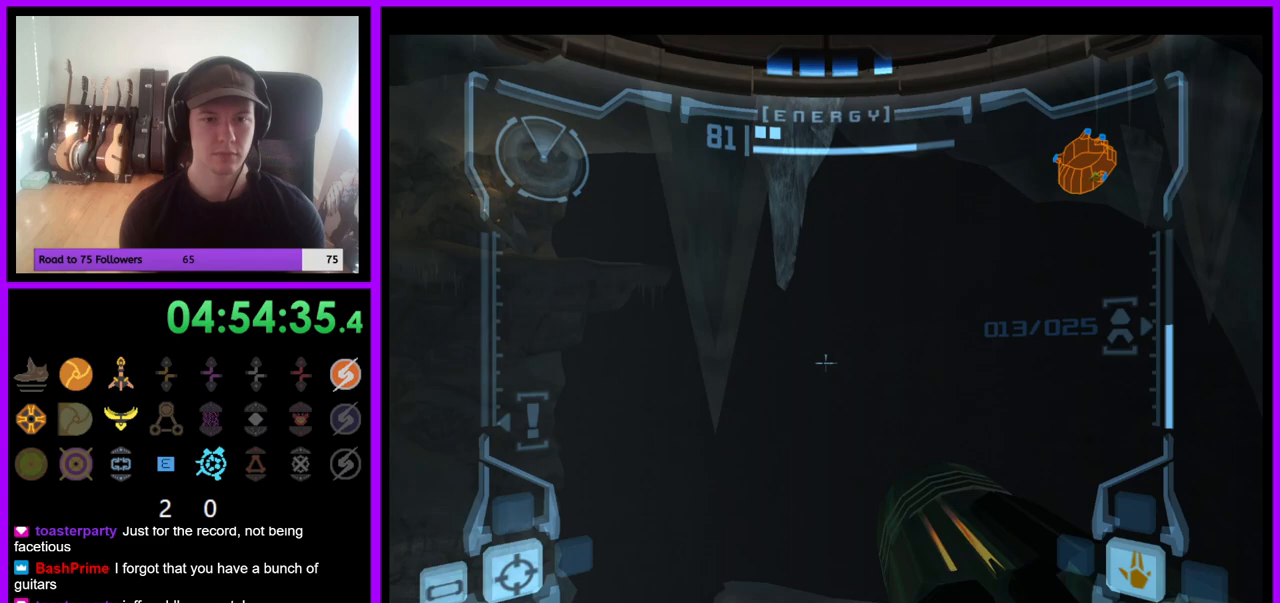
{"dt_ms": 500, "buttons": ["R1"], "left_stick": "down", "right_stick": "center"}
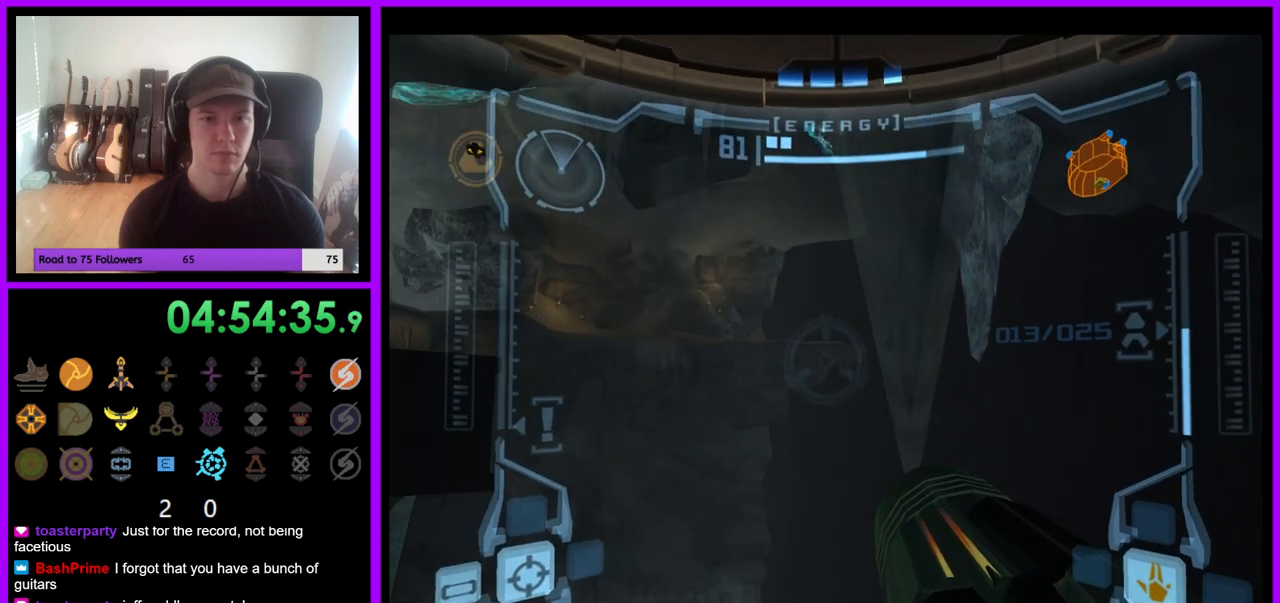
{"dt_ms": 500, "buttons": ["L1"], "left_stick": "center", "right_stick": "center", "events": [[83, "L1", "down"], [117, "R1", "up"], [150, "left_stick", "down-right"], [383, "left_stick", "center"]]}
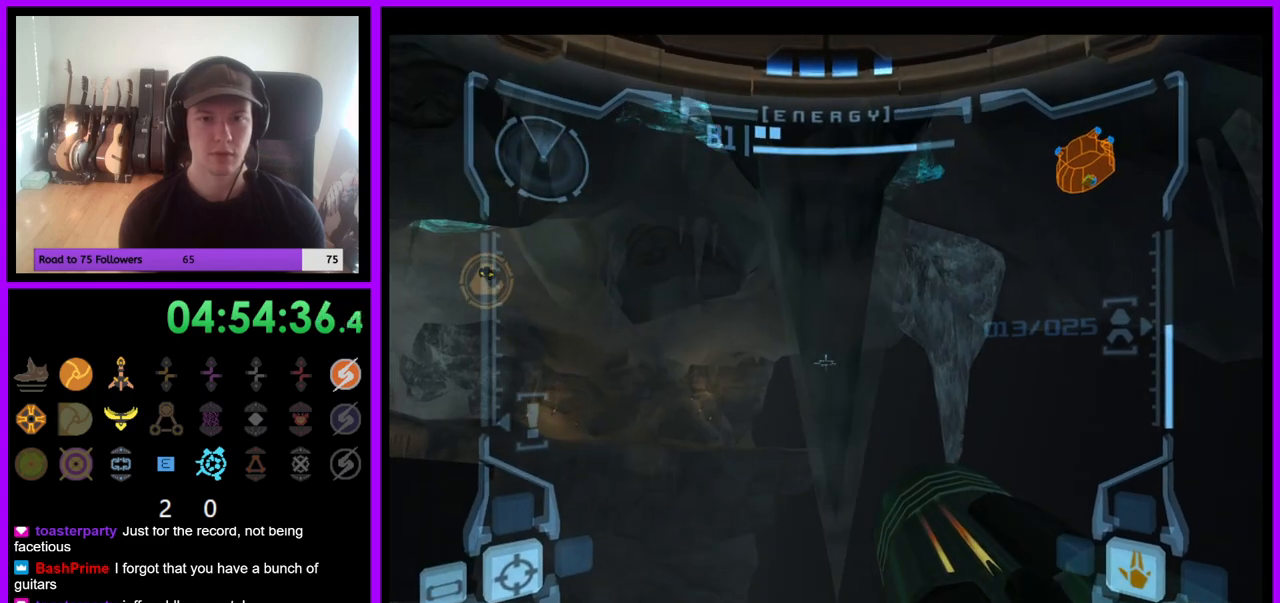
{"dt_ms": 500, "buttons": ["L1"], "left_stick": "left", "right_stick": "center", "events": [[33, "left_stick", "right"], [217, "left_stick", "center"], [417, "left_stick", "left"]]}
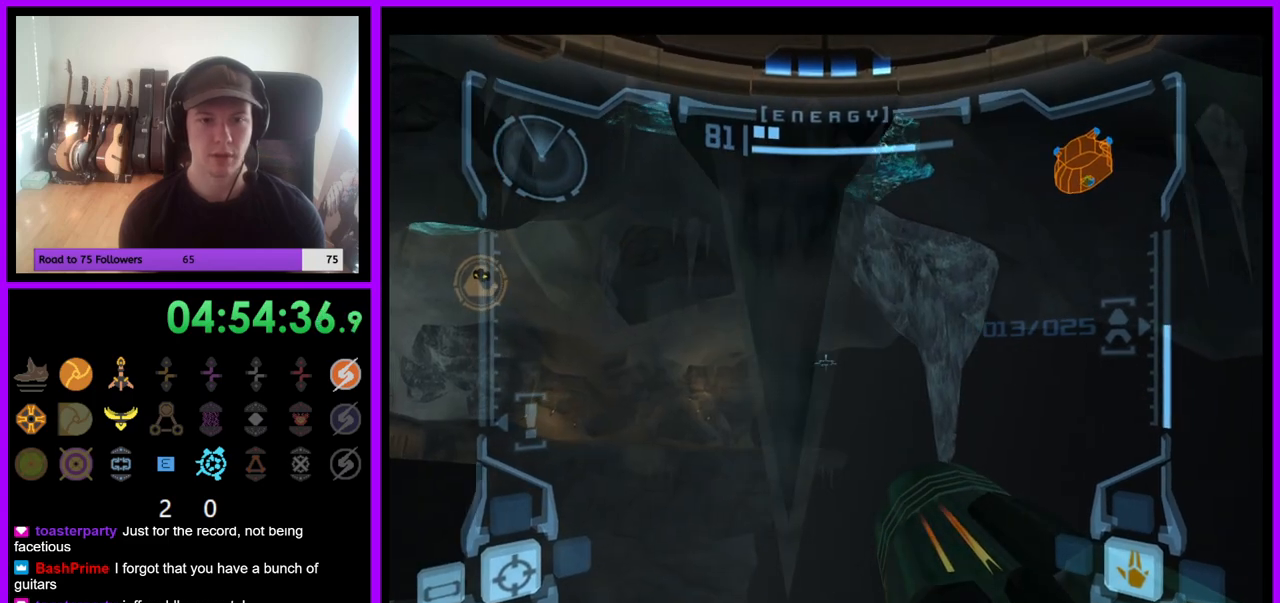
{"dt_ms": 500, "buttons": ["R1"], "left_stick": "down-left", "right_stick": "center", "events": [[17, "L1", "up"], [217, "R1", "down"], [250, "left_stick", "down-left"]]}
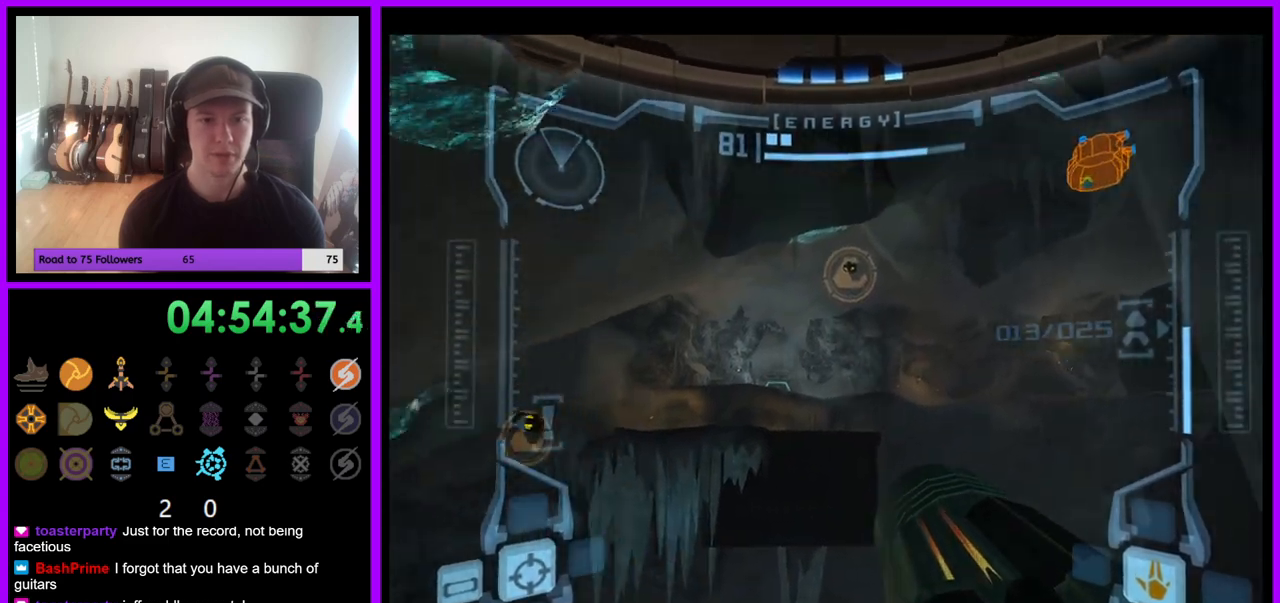
{"dt_ms": 500, "buttons": ["L1"], "left_stick": "center", "right_stick": "center", "events": [[83, "R1", "up"], [83, "left_stick", "center"], [100, "L1", "down"], [217, "left_stick", "up"], [383, "left_stick", "center"]]}
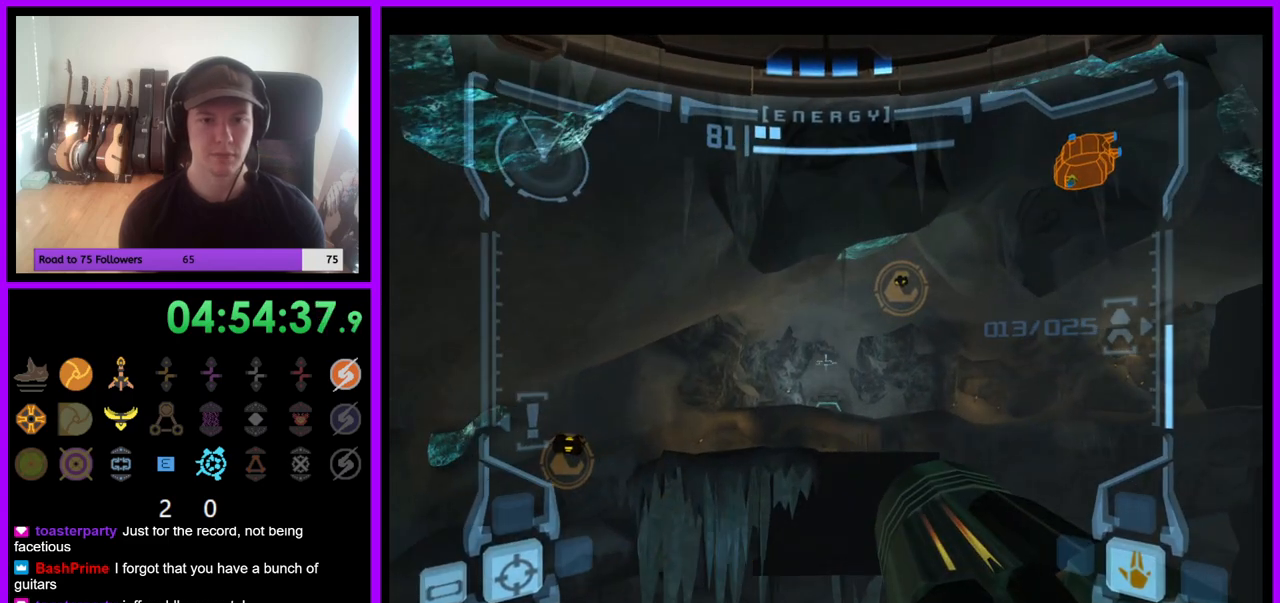
{"dt_ms": 500, "buttons": ["L1"], "left_stick": "down-left", "right_stick": "center", "events": [[50, "left_stick", "up"], [200, "left_stick", "center"], [467, "left_stick", "down-left"]]}
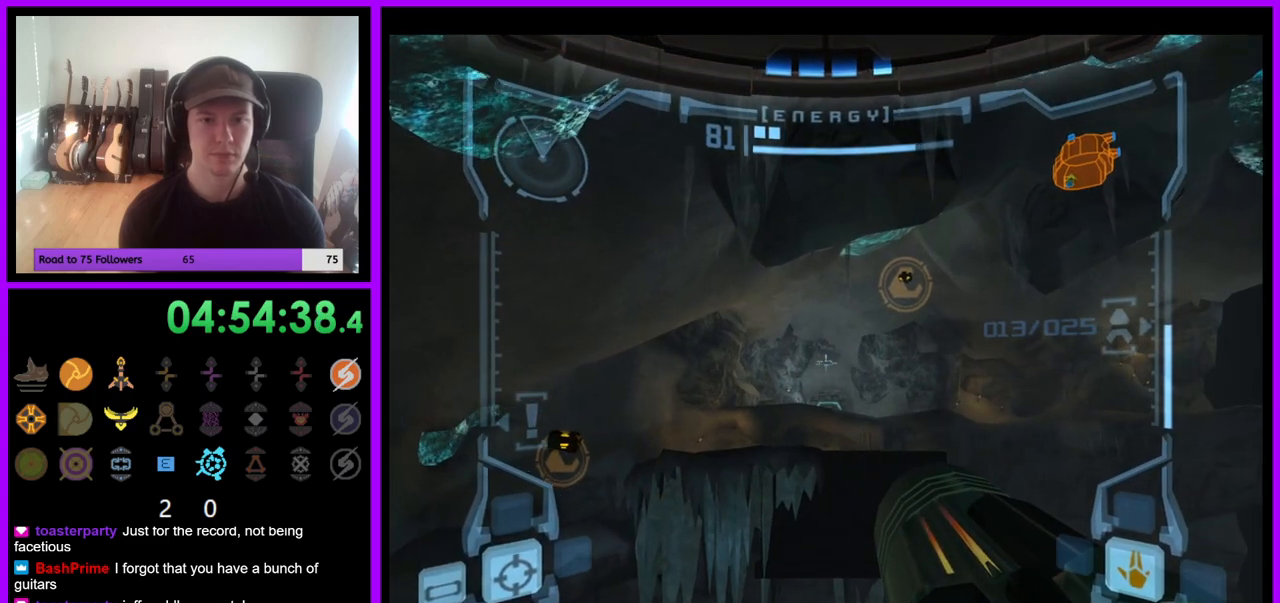
{"dt_ms": 500, "buttons": ["L1"], "left_stick": "down-left", "right_stick": "center", "events": [[167, "left_stick", "center"], [283, "left_stick", "down-left"]]}
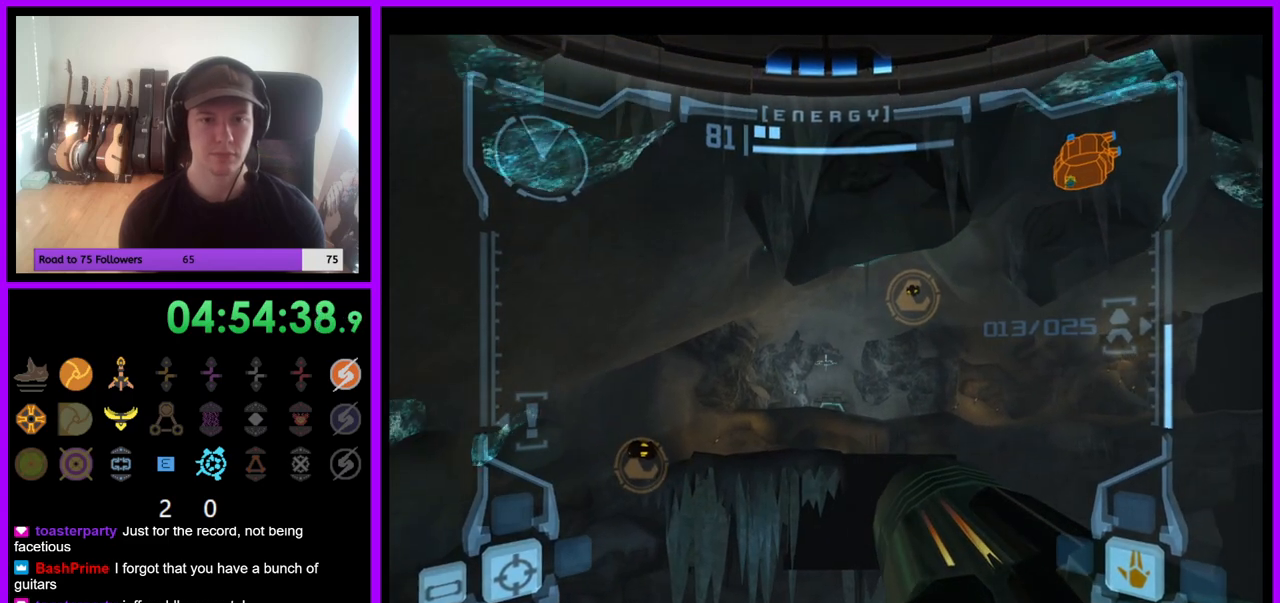
{"dt_ms": 500, "buttons": ["L1"], "left_stick": "center", "right_stick": "center", "events": [[50, "left_stick", "center"], [283, "left_stick", "up"], [483, "left_stick", "center"]]}
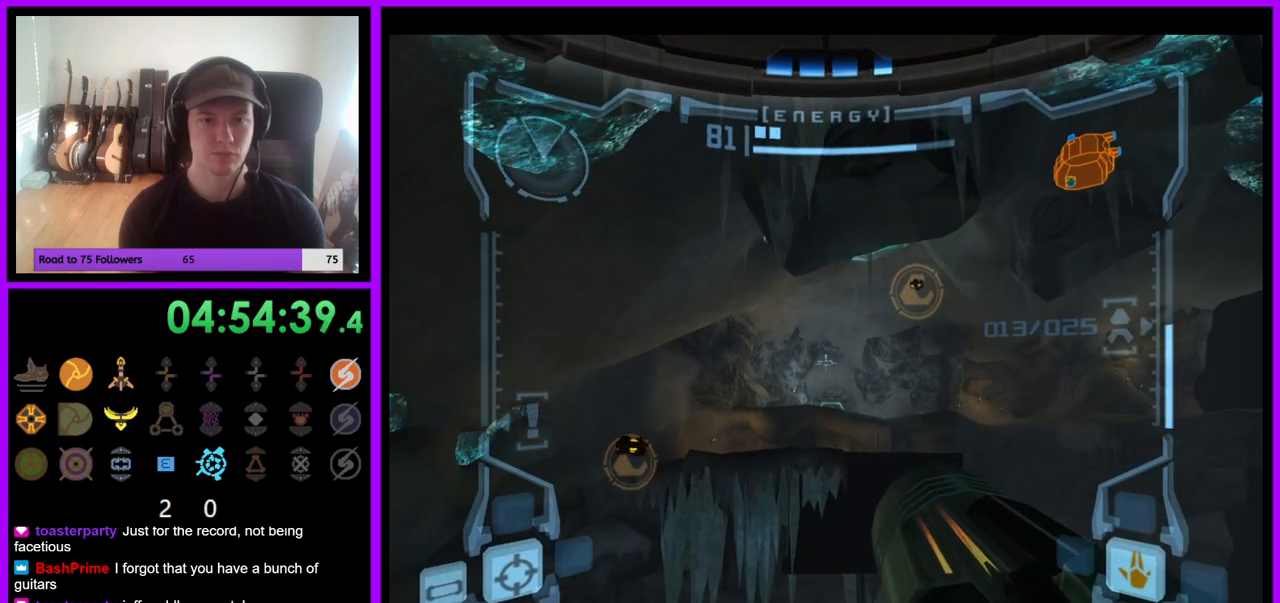
{"dt_ms": 500, "buttons": ["L1"], "left_stick": "center", "right_stick": "center", "events": [[167, "left_stick", "up"], [300, "left_stick", "center"]]}
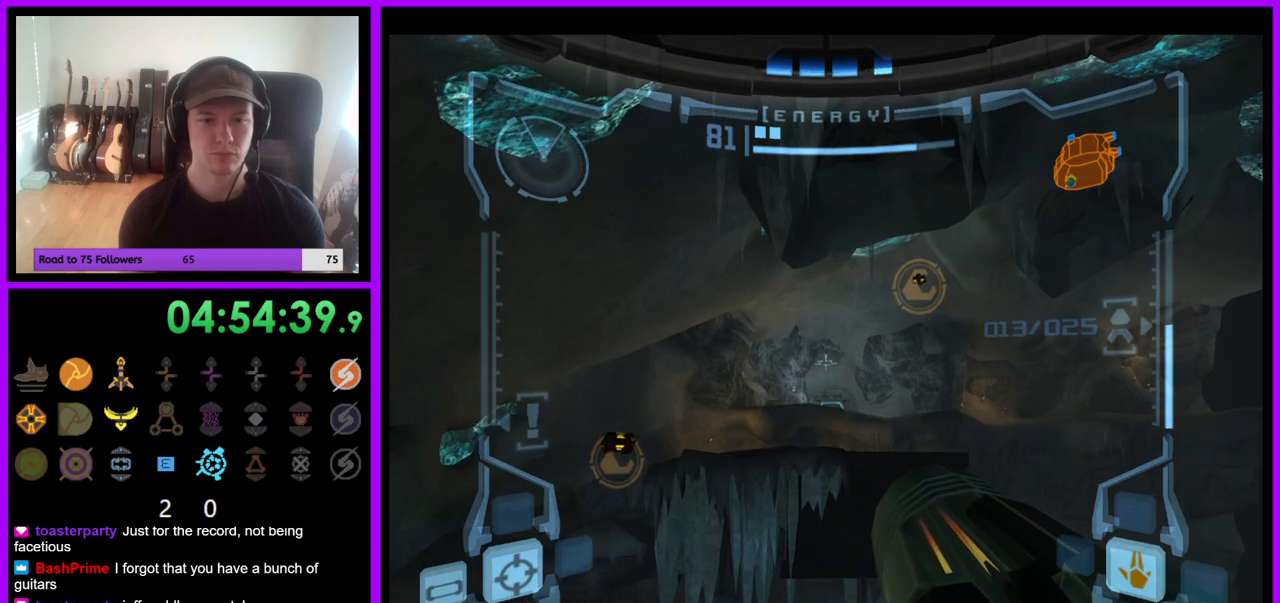
{"dt_ms": 500, "buttons": ["L1"], "left_stick": "right", "right_stick": "center", "events": [[183, "left_stick", "down"], [333, "left_stick", "center"], [467, "left_stick", "right"]]}
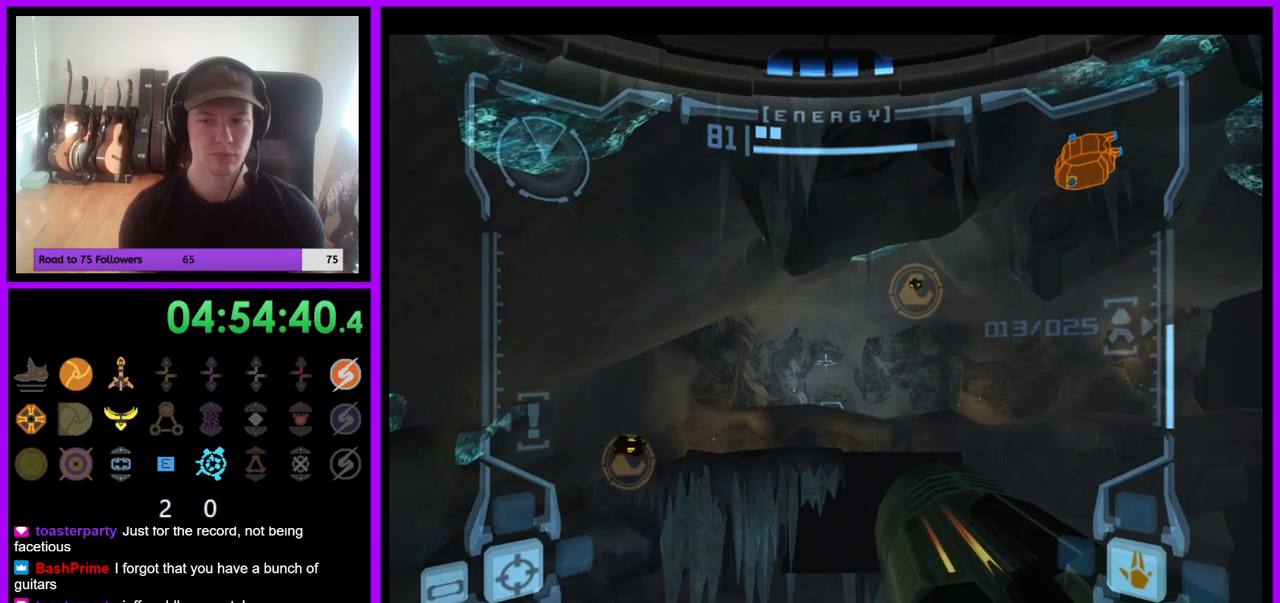
{"dt_ms": 500, "buttons": [], "left_stick": "center", "right_stick": "center", "events": [[83, "left_stick", "center"], [417, "L1", "up"]]}
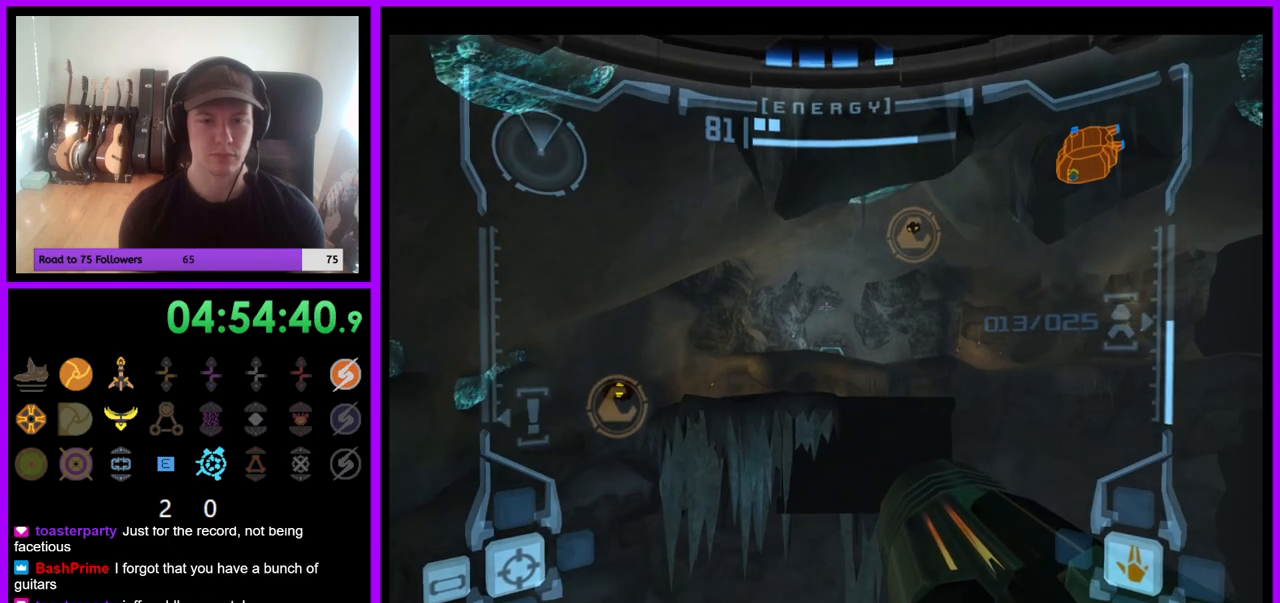
{"dt_ms": 500, "buttons": [], "left_stick": "center", "right_stick": "center", "events": [[17, "left_stick", "left"], [183, "left_stick", "center"]]}
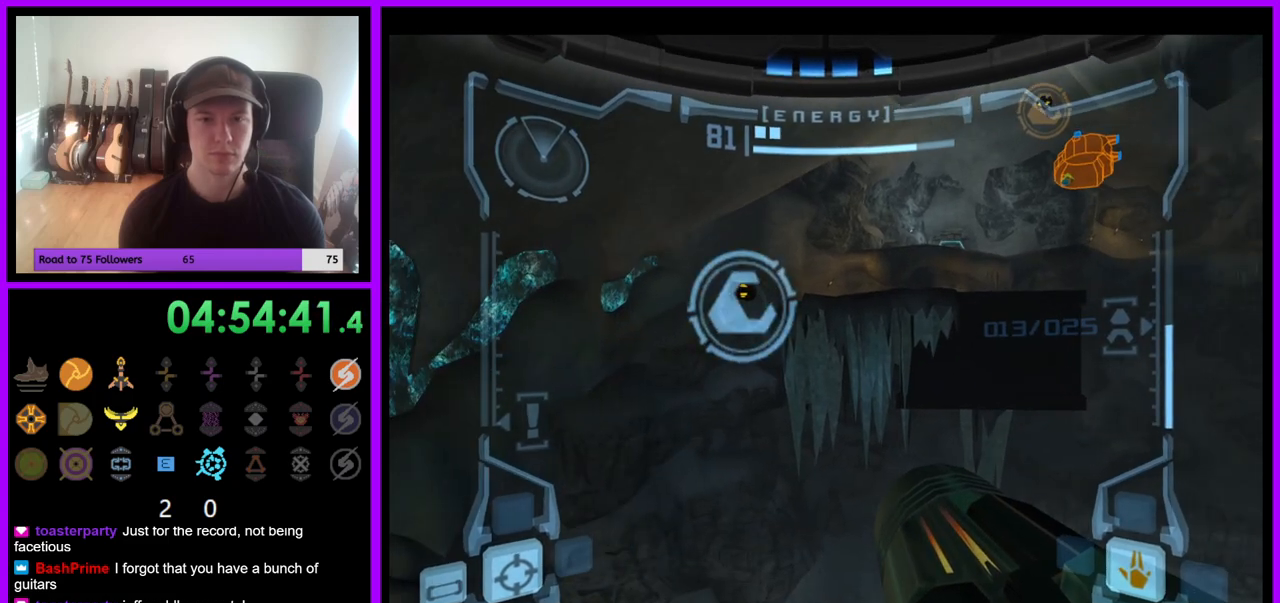
{"dt_ms": 500, "buttons": ["L1"], "left_stick": "up-right", "right_stick": "center", "events": [[17, "left_stick", "left"], [133, "left_stick", "center"], [317, "left_stick", "up-right"], [350, "L1", "down"]]}
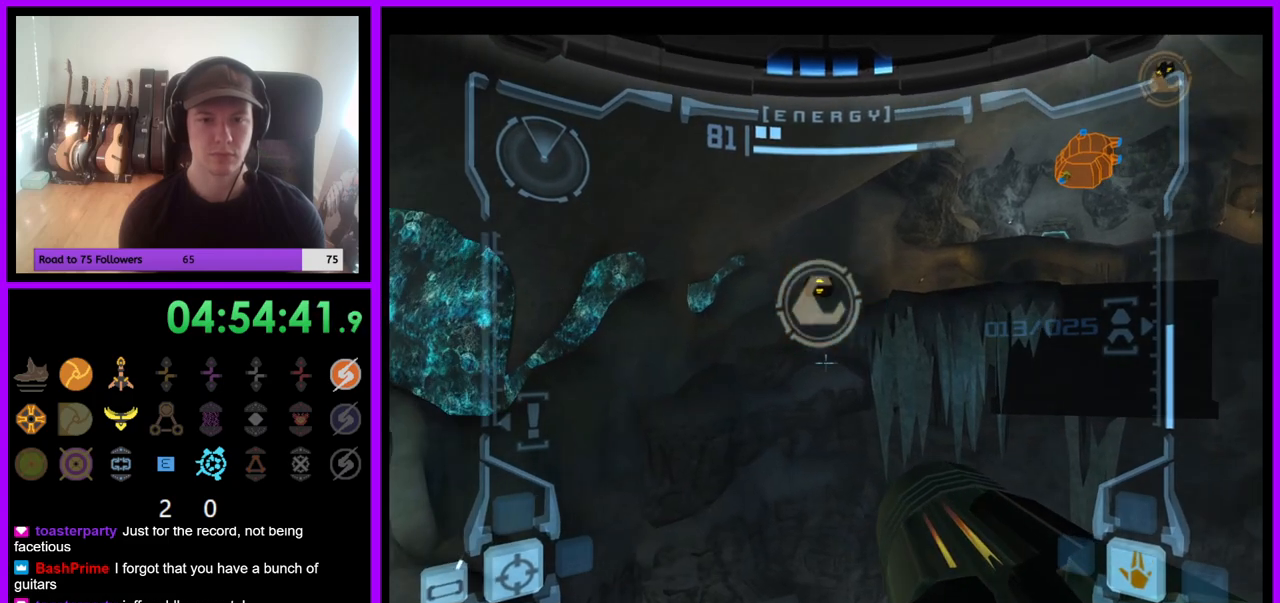
{"dt_ms": 500, "buttons": ["L1"], "left_stick": "center", "right_stick": "center", "events": [[17, "left_stick", "center"], [183, "left_stick", "up"], [400, "left_stick", "center"]]}
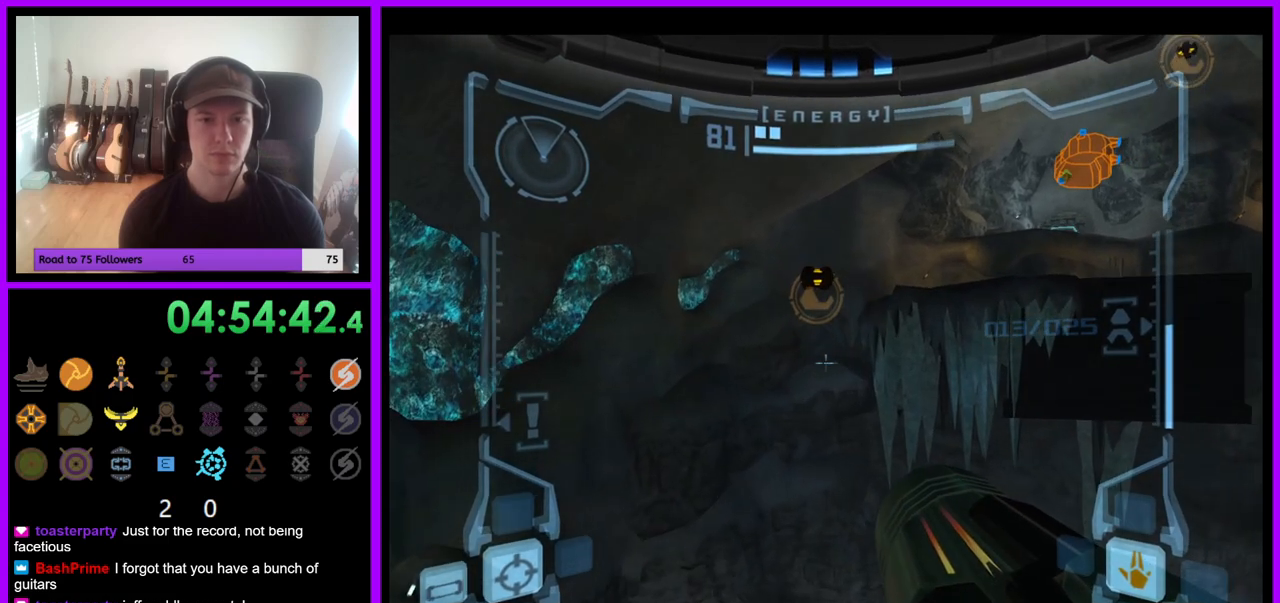
{"dt_ms": 500, "buttons": [], "left_stick": "center", "right_stick": "center", "events": [[133, "L1", "up"], [250, "left_stick", "up"], [333, "left_stick", "center"]]}
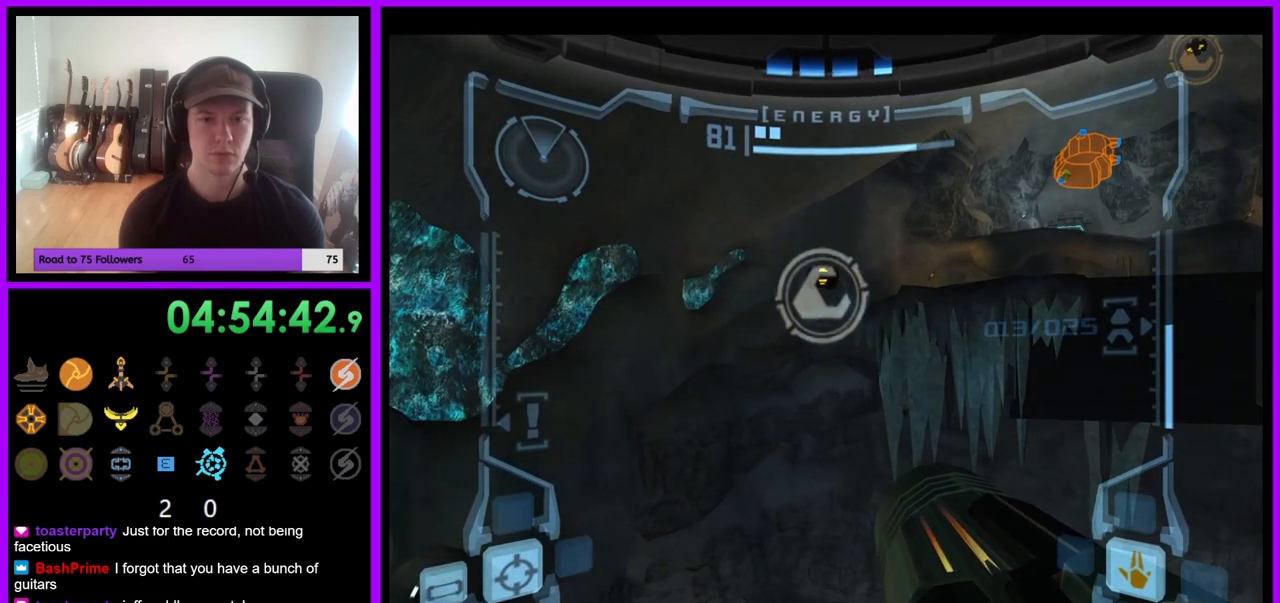
{"dt_ms": 500, "buttons": ["L1"], "left_stick": "center", "right_stick": "center", "events": [[367, "L1", "down"], [367, "left_stick", "up"], [467, "left_stick", "center"]]}
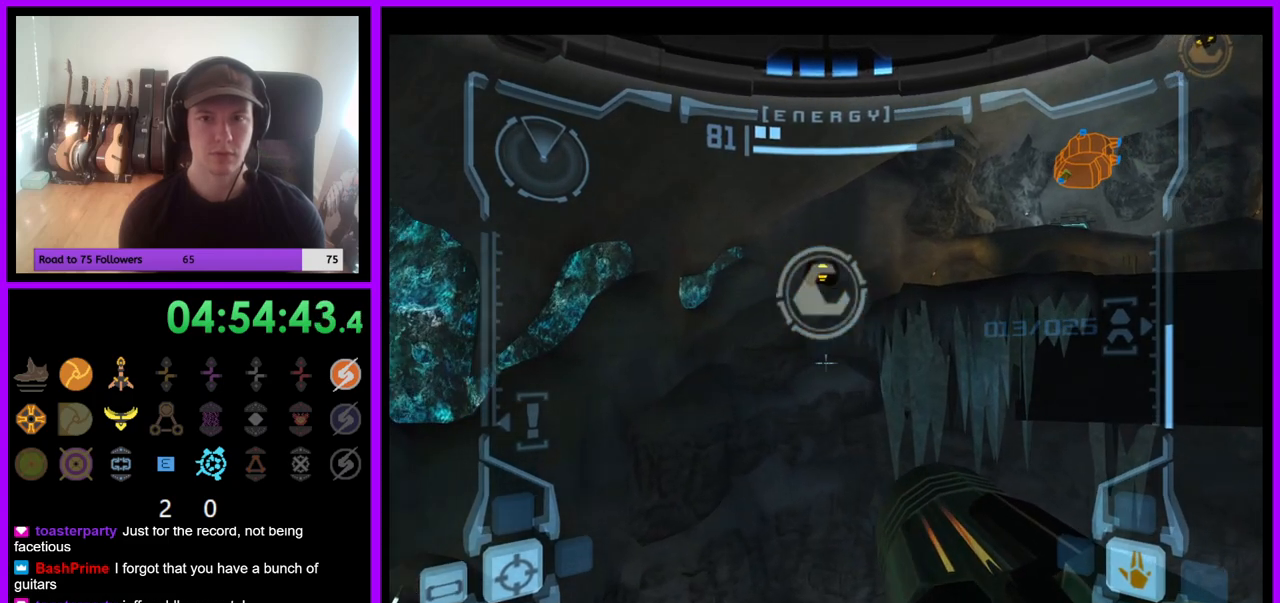
{"dt_ms": 500, "buttons": ["L1"], "left_stick": "center", "right_stick": "center", "events": [[267, "left_stick", "up"], [367, "left_stick", "center"]]}
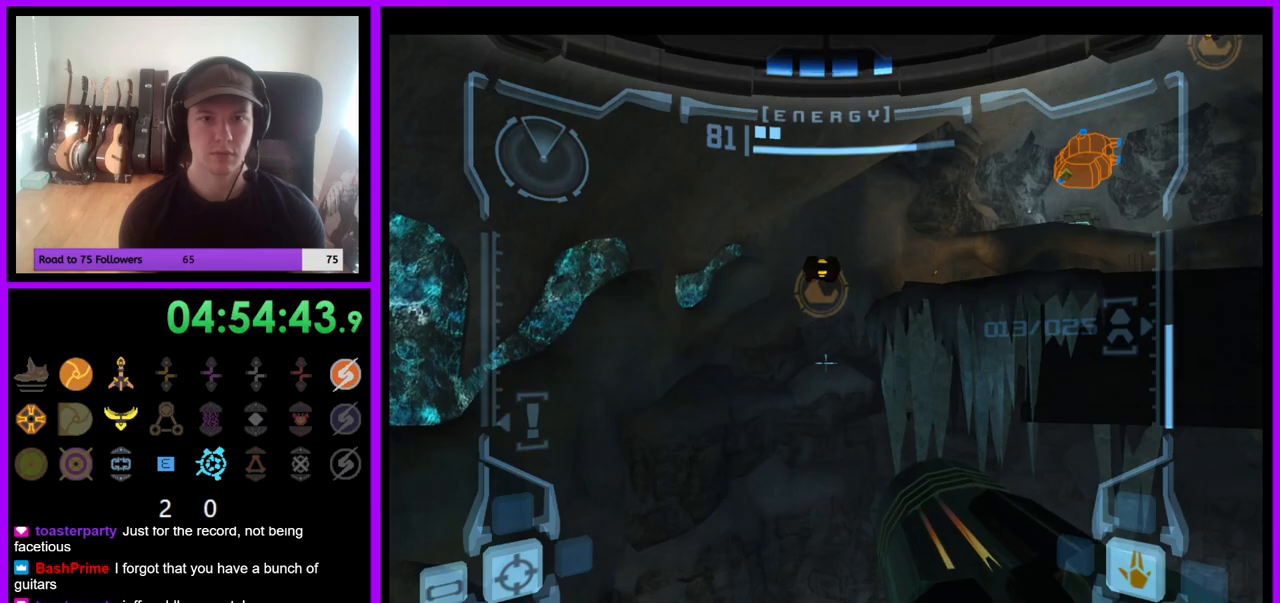
{"dt_ms": 500, "buttons": ["R1"], "left_stick": "down", "right_stick": "center", "events": [[117, "L1", "up"], [217, "left_stick", "left"], [350, "left_stick", "center"], [467, "R1", "down"], [483, "left_stick", "down"]]}
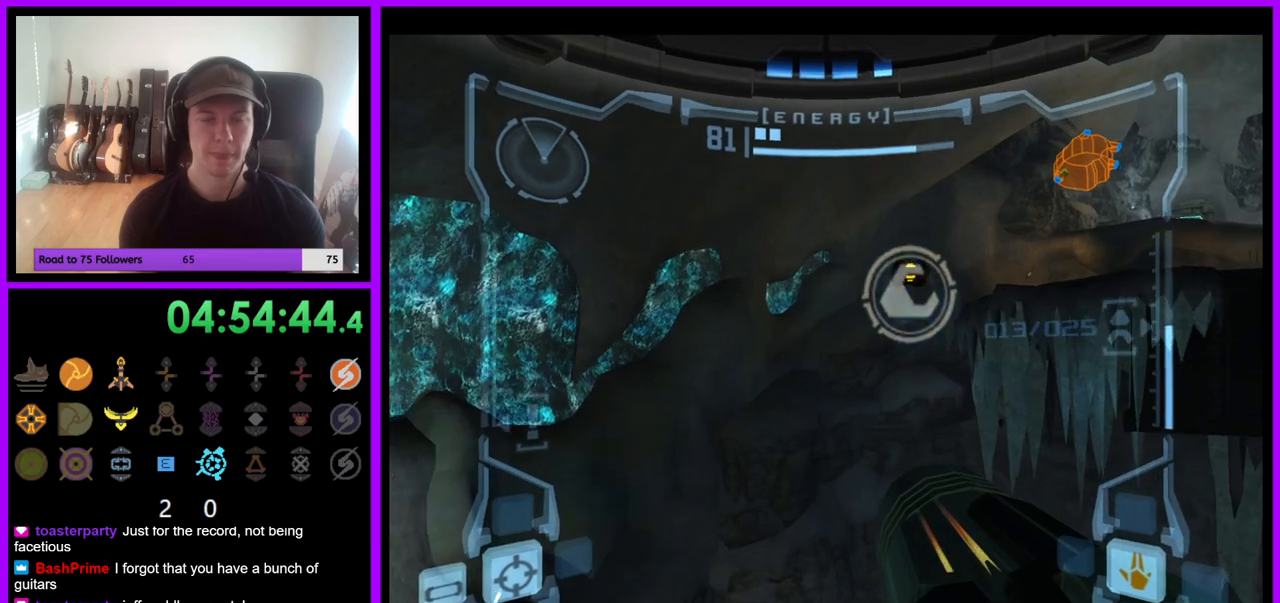
{"dt_ms": 500, "buttons": ["R1"], "left_stick": "down", "right_stick": "center", "events": [[183, "R1", "up"], [233, "R1", "down"]]}
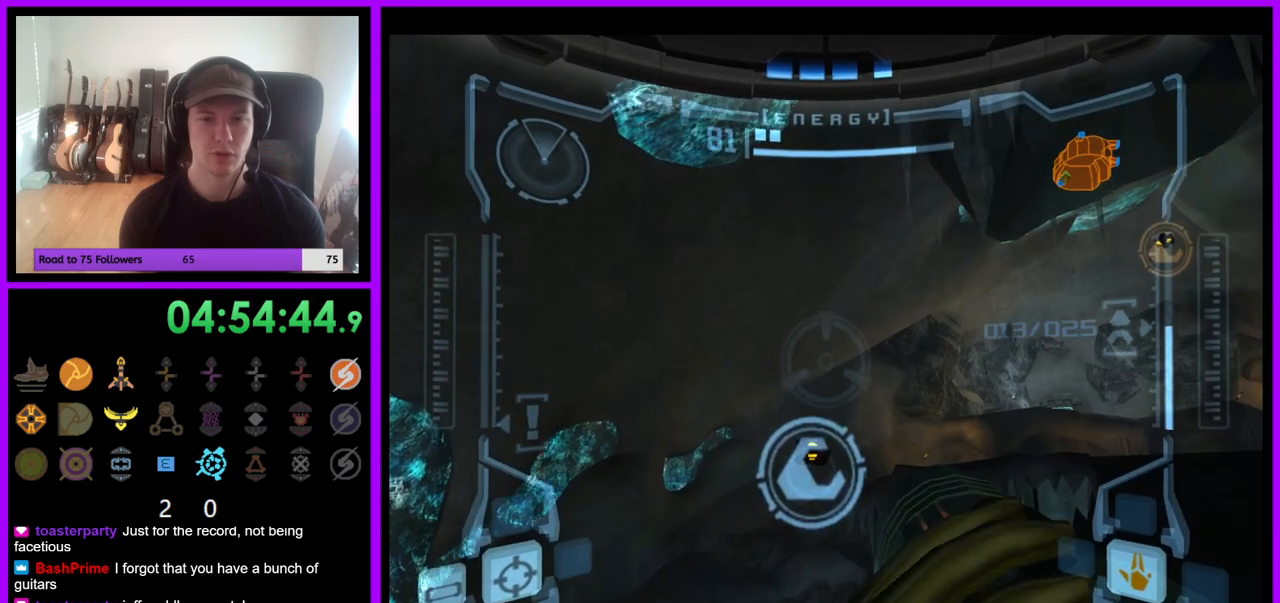
{"dt_ms": 500, "buttons": ["R1"], "left_stick": "down", "right_stick": "center", "events": []}
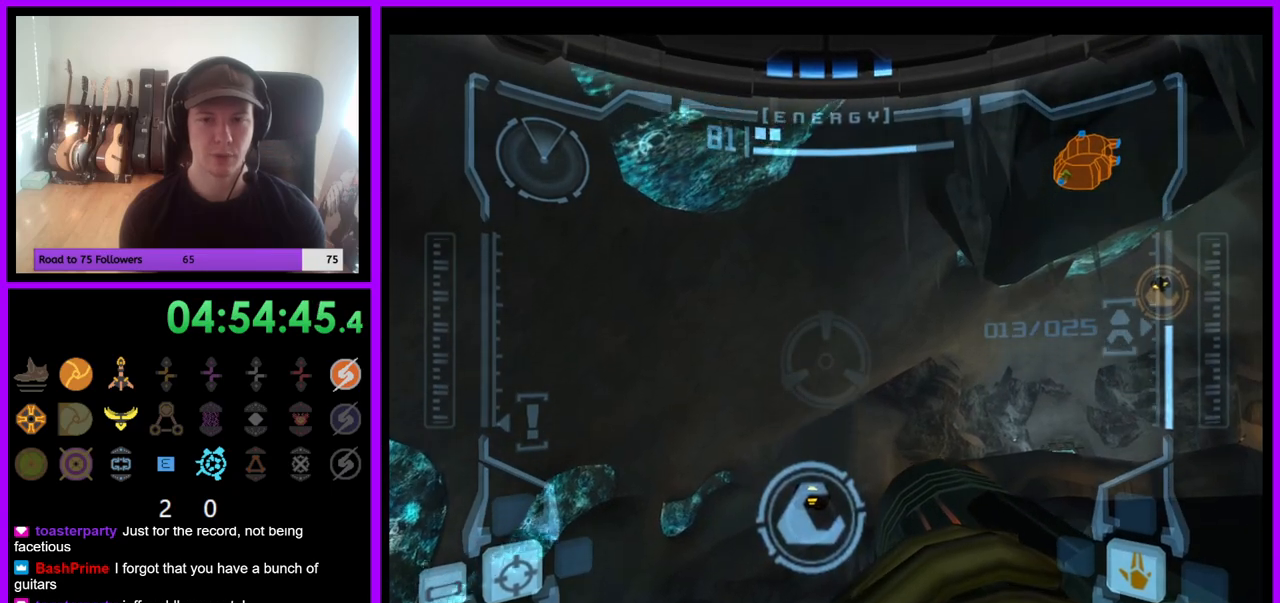
{"dt_ms": 500, "buttons": ["R1"], "left_stick": "down-right", "right_stick": "center", "events": [[150, "left_stick", "down-right"], [267, "left_stick", "right"], [467, "left_stick", "down-right"]]}
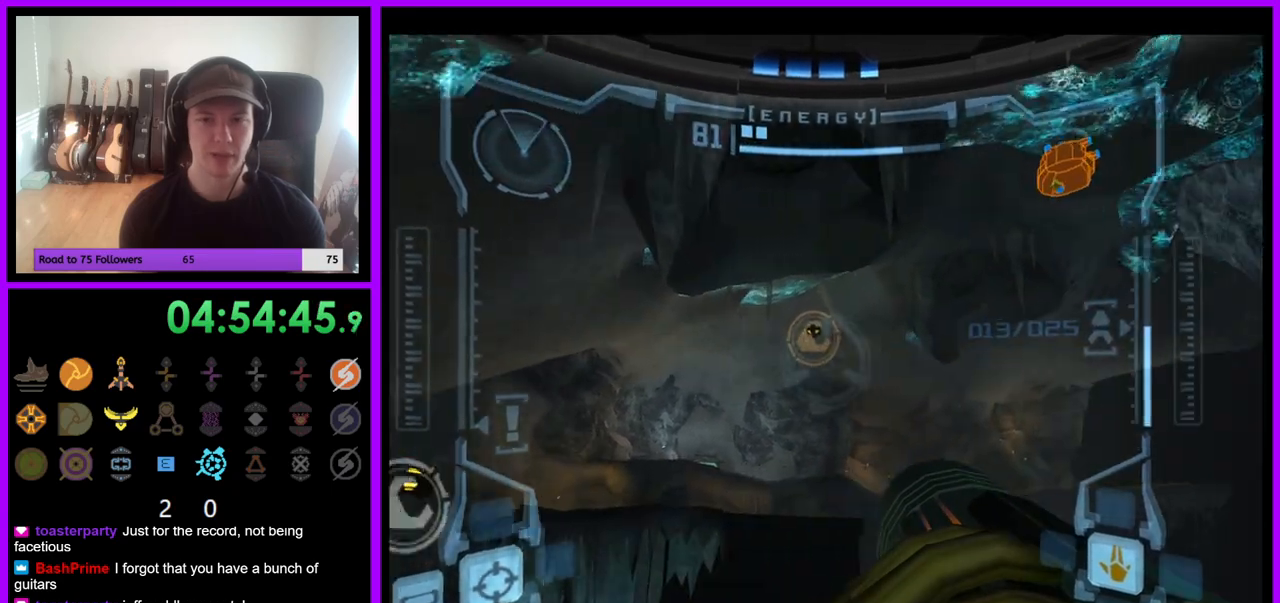
{"dt_ms": 500, "buttons": ["R1"], "left_stick": "down", "right_stick": "center", "events": [[50, "left_stick", "center"], [150, "left_stick", "down"]]}
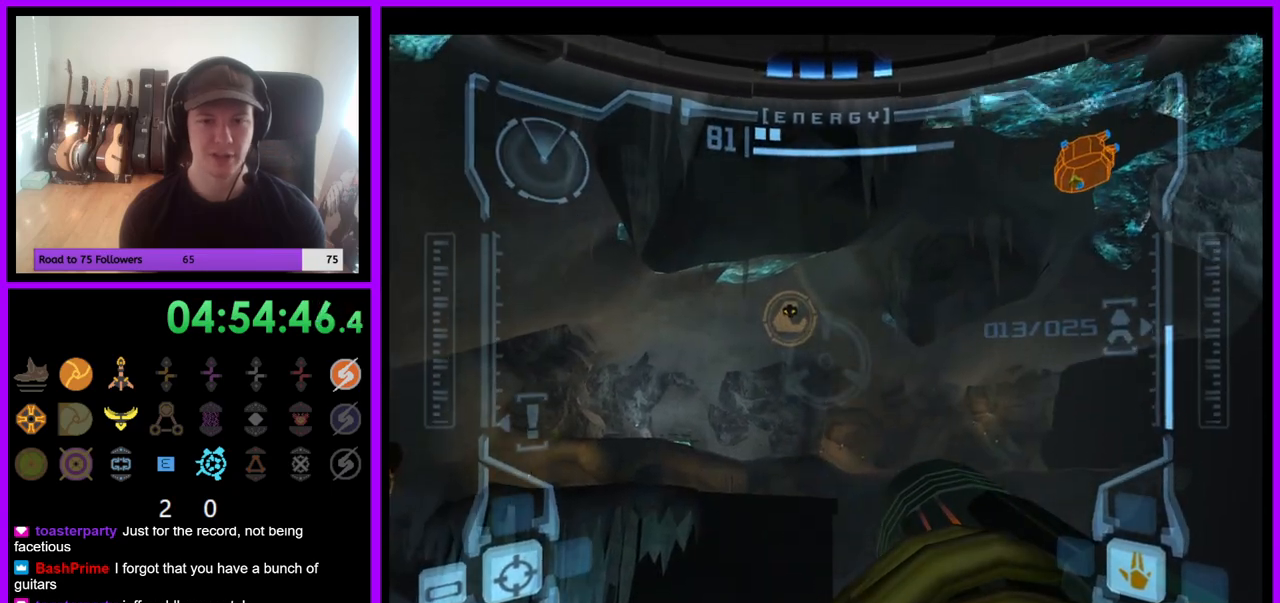
{"dt_ms": 500, "buttons": ["R1"], "left_stick": "up-left", "right_stick": "center", "events": [[100, "left_stick", "left"], [317, "left_stick", "up-left"]]}
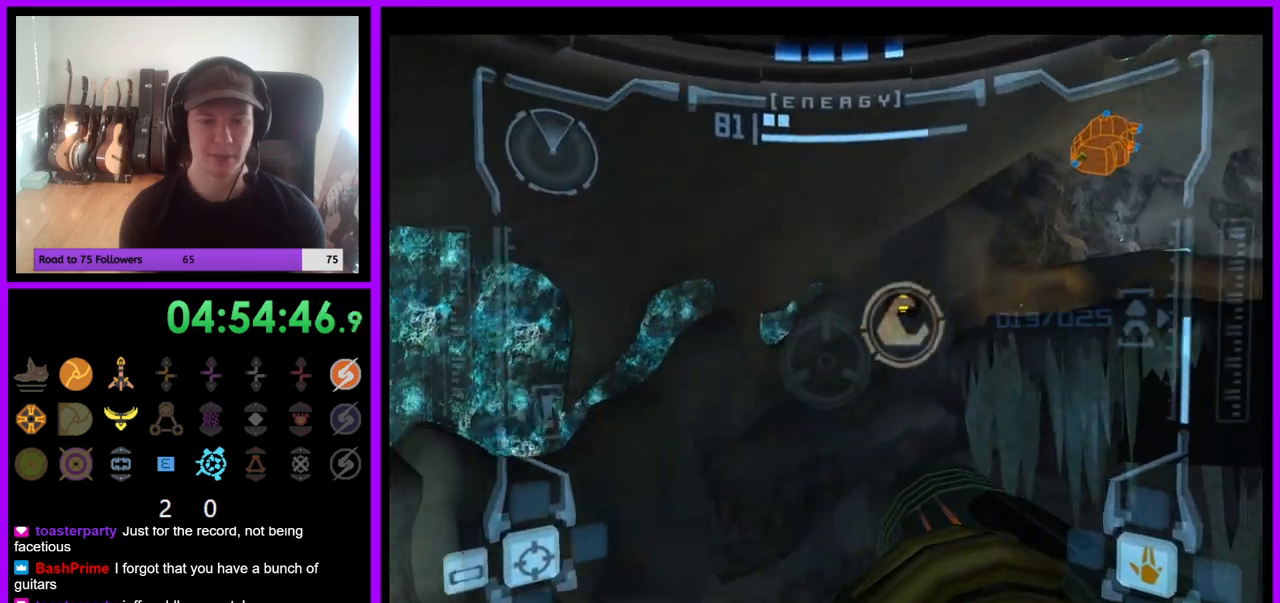
{"dt_ms": 500, "buttons": ["L1"], "left_stick": "center", "right_stick": "center", "events": [[33, "left_stick", "center"], [167, "R1", "up"], [233, "L1", "down"]]}
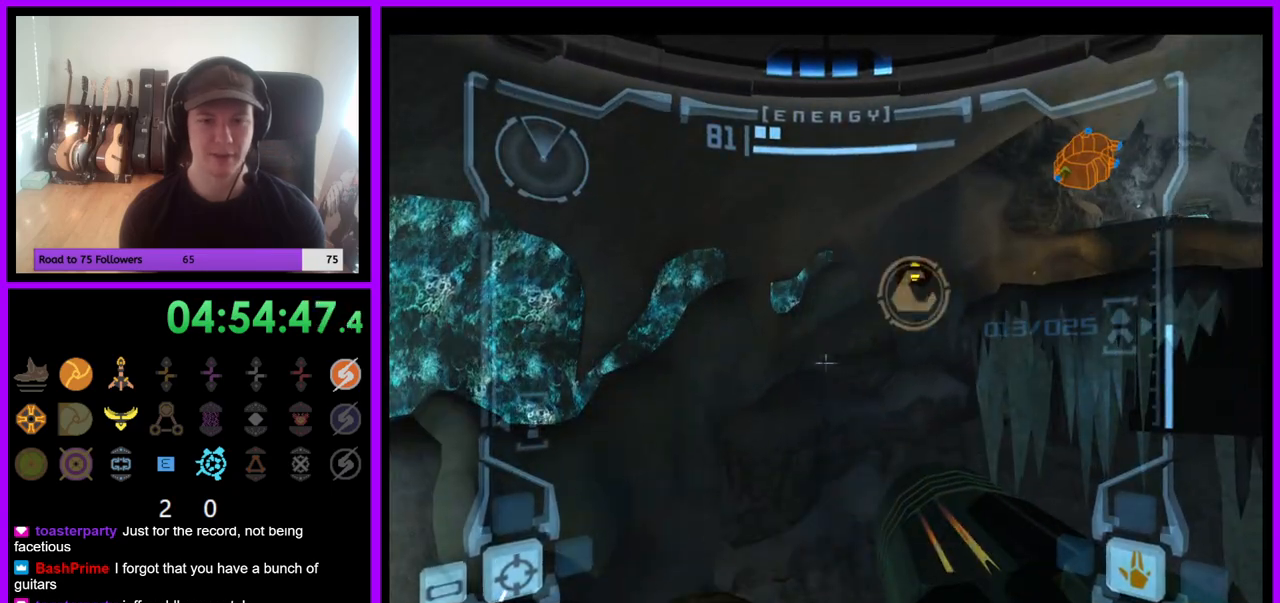
{"dt_ms": 500, "buttons": [], "left_stick": "center", "right_stick": "center", "events": [[183, "L1", "up"], [183, "left_stick", "down"], [500, "left_stick", "center"]]}
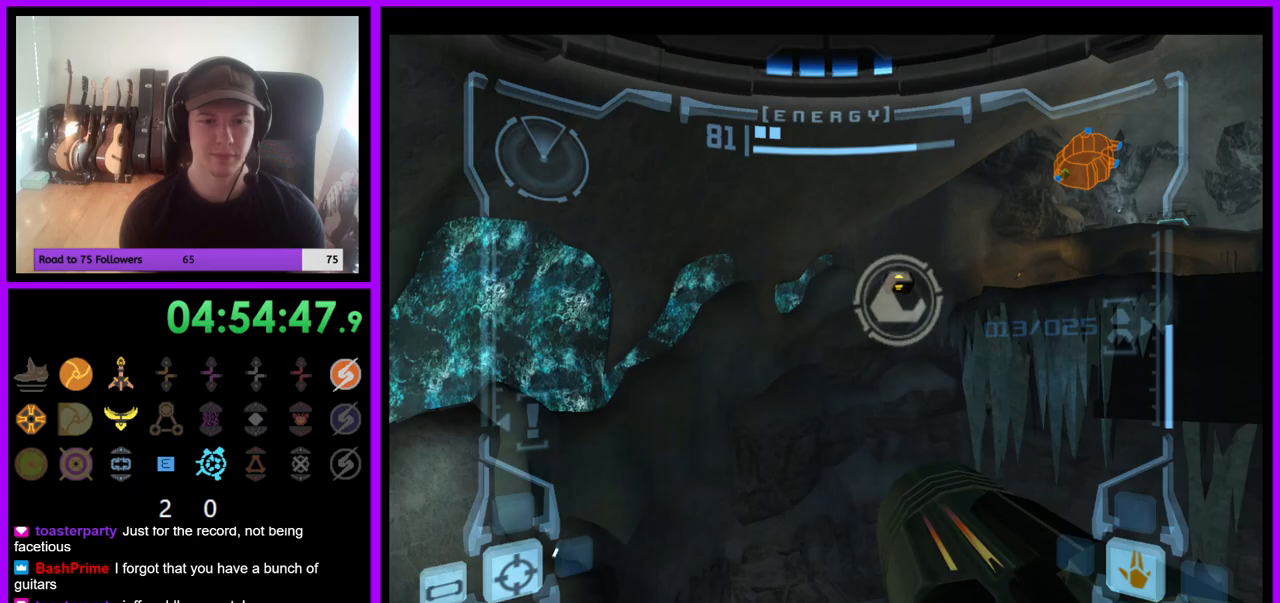
{"dt_ms": 500, "buttons": ["L1"], "left_stick": "center", "right_stick": "center", "events": [[233, "left_stick", "down"], [300, "L1", "down"], [483, "left_stick", "center"]]}
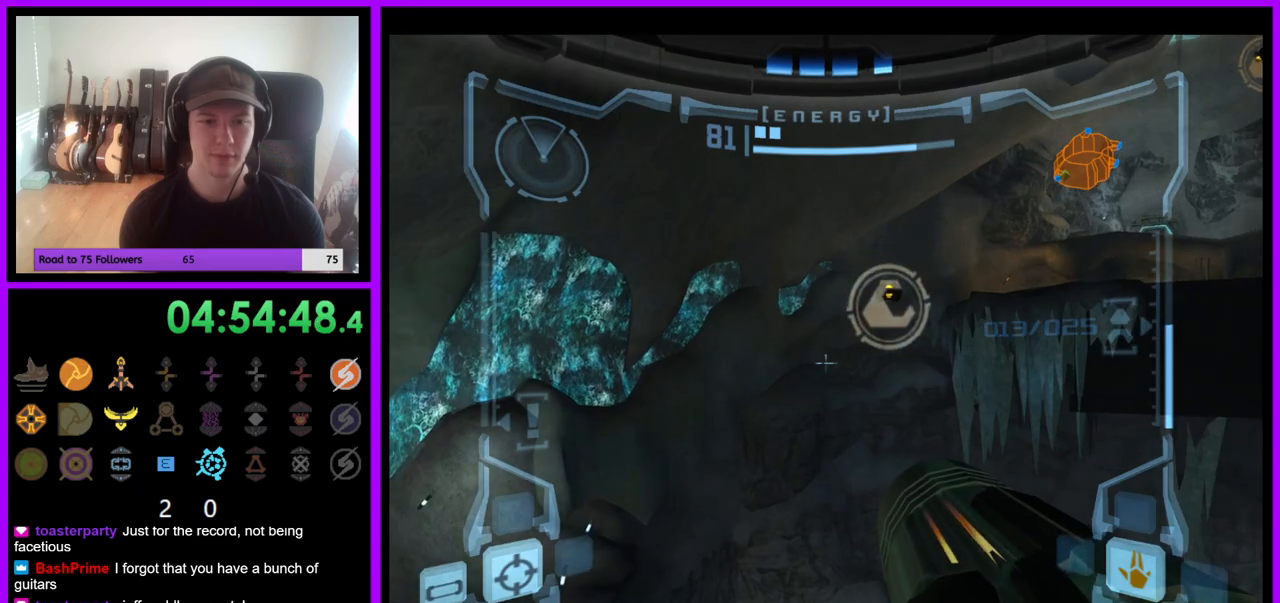
{"dt_ms": 1000, "buttons": ["L1"], "left_stick": "center", "right_stick": "center", "events": [[233, "left_stick", "up"], [600, "left_stick", "center"], [733, "left_stick", "up"], [900, "left_stick", "center"]]}
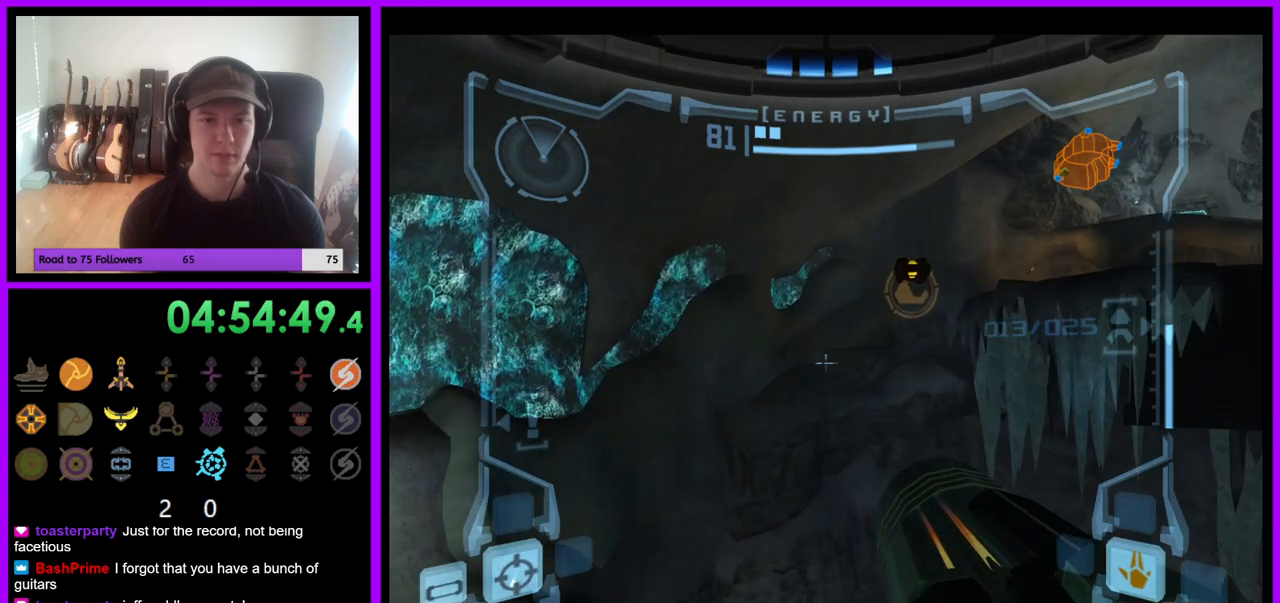
{"dt_ms": 500, "buttons": ["L1"], "left_stick": "center", "right_stick": "center", "events": [[117, "left_stick", "up"], [233, "left_stick", "center"]]}